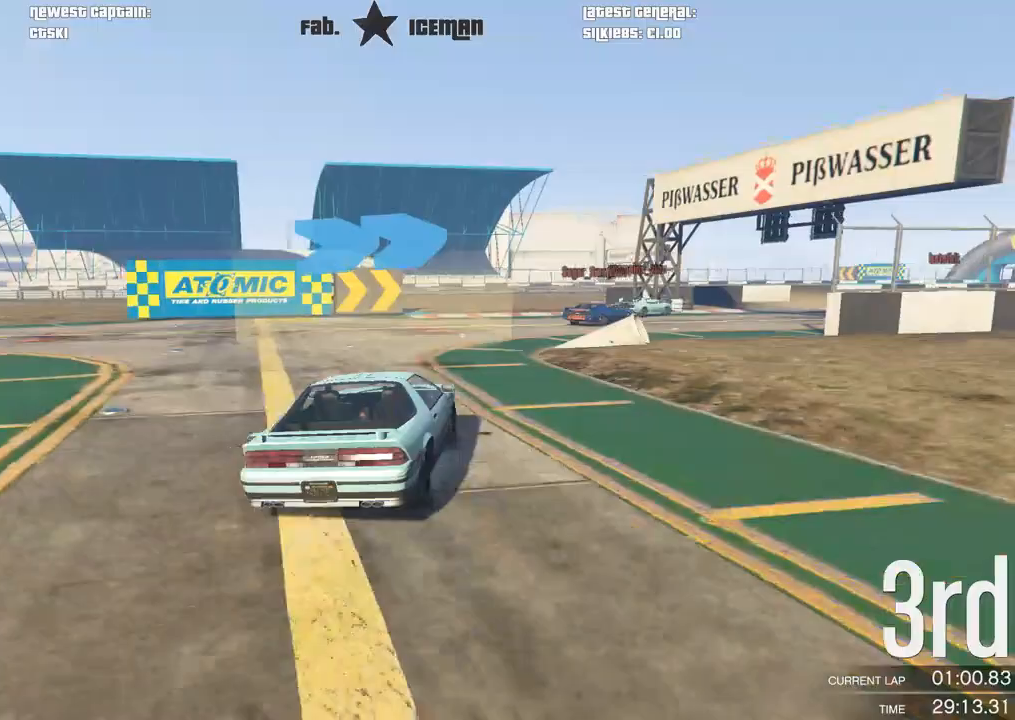
Gameplay with a controller (Xbox layout); each line is a JSON object with the inputs held at the frame after it (dt_ms = milliseconds from this image to that frame). "events" lists button and stick changes between this image and that frame as [ms after this image, input, new state], when the widget could be followed in between.
{"dt_ms": 500, "buttons": ["R2"], "left_stick": "center", "right_stick": "center", "events": [[42, "left_stick", "right"], [458, "left_stick", "center"]]}
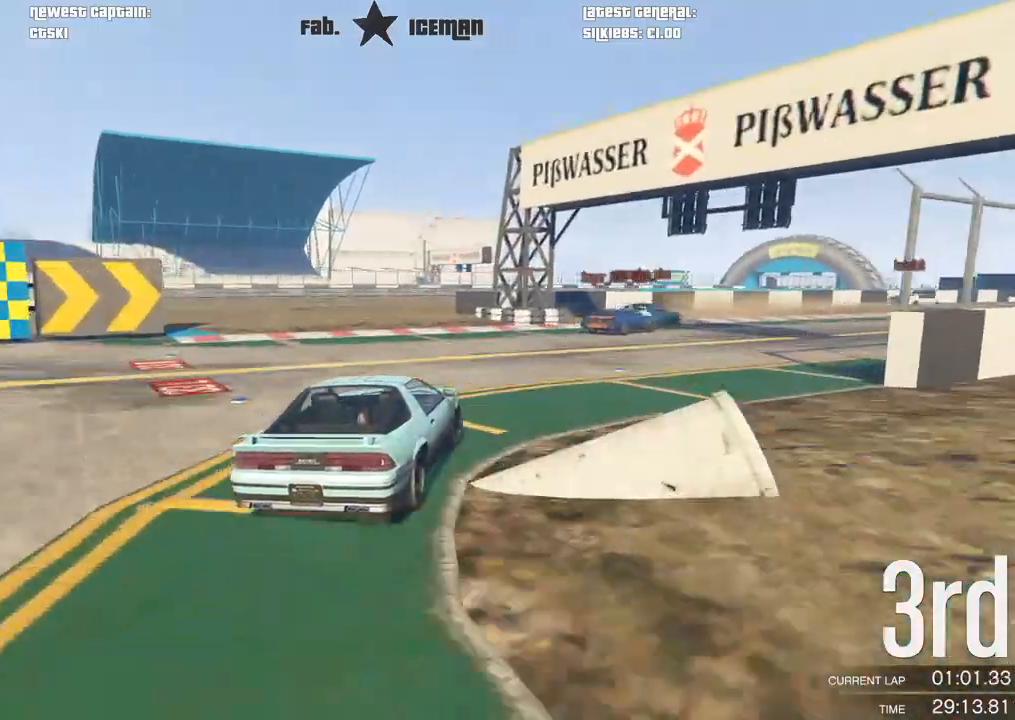
{"dt_ms": 500, "buttons": ["R2"], "left_stick": "center", "right_stick": "center", "events": [[42, "left_stick", "right"], [479, "left_stick", "center"]]}
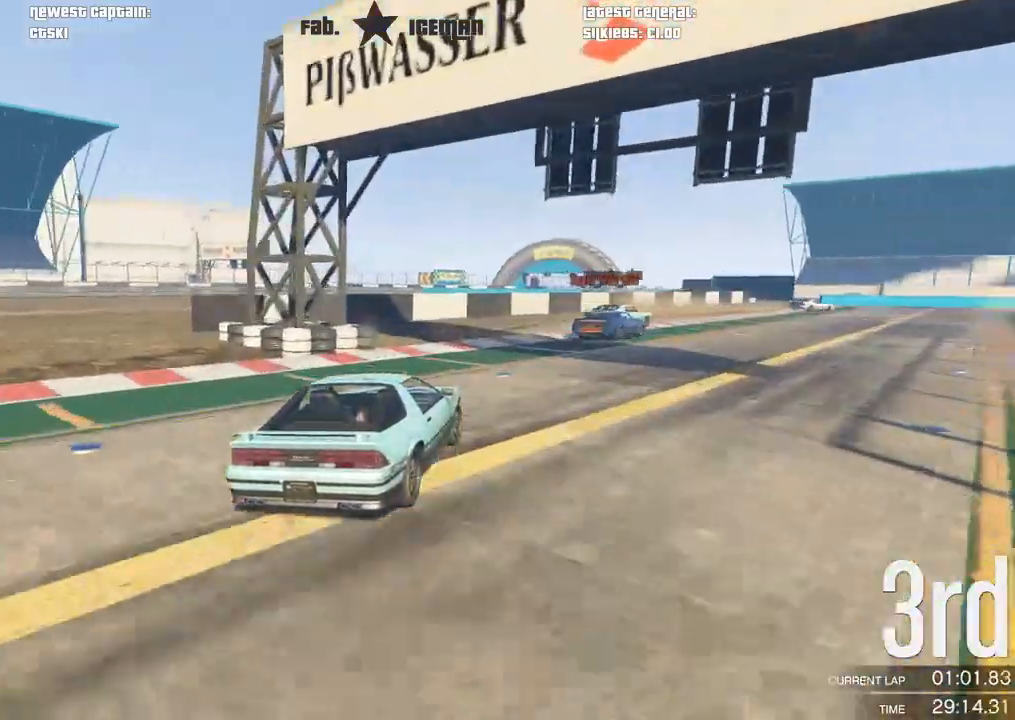
{"dt_ms": 500, "buttons": ["R2"], "left_stick": "center", "right_stick": "center", "events": [[21, "left_stick", "right"], [188, "left_stick", "center"], [292, "left_stick", "right"], [458, "left_stick", "center"]]}
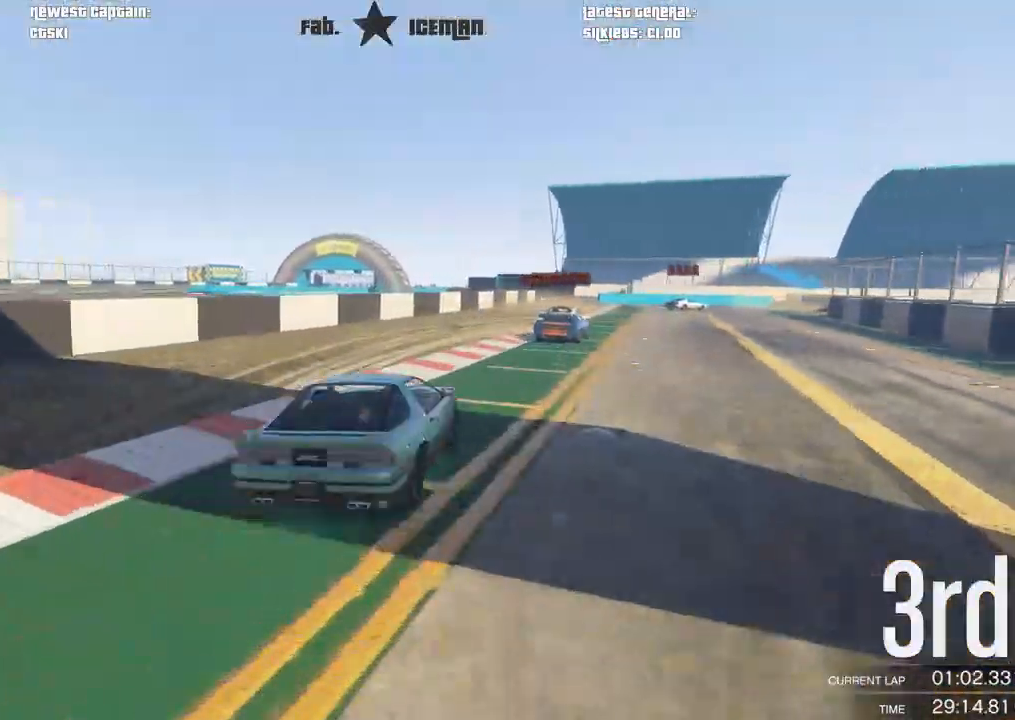
{"dt_ms": 500, "buttons": ["R2"], "left_stick": "center", "right_stick": "center", "events": []}
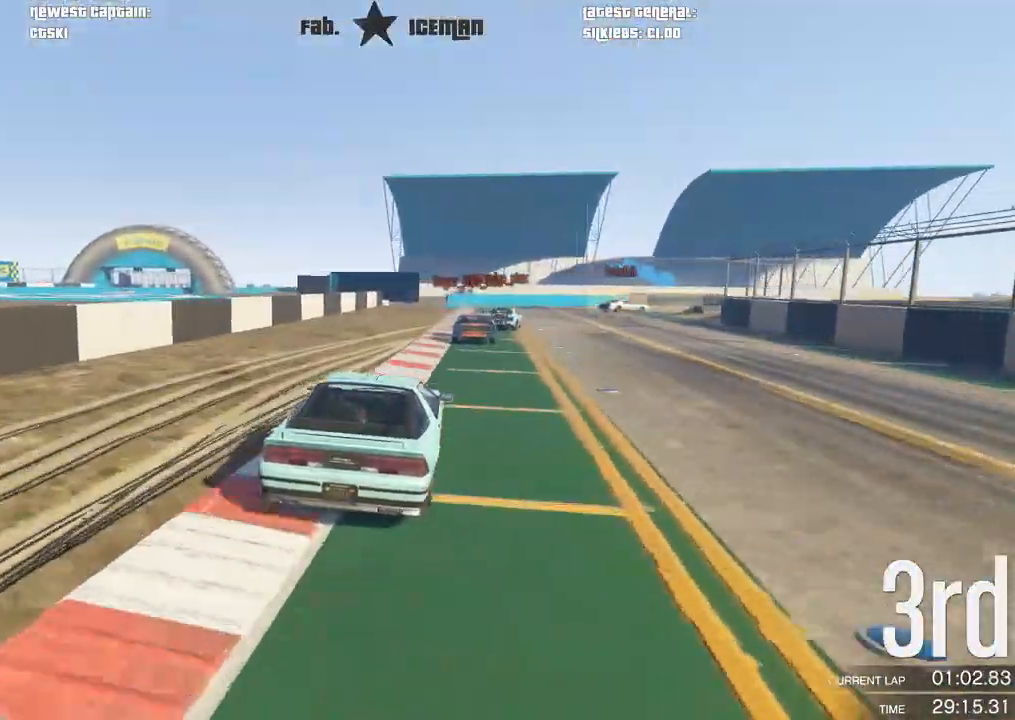
{"dt_ms": 500, "buttons": ["R2"], "left_stick": "right", "right_stick": "center", "events": [[479, "left_stick", "right"]]}
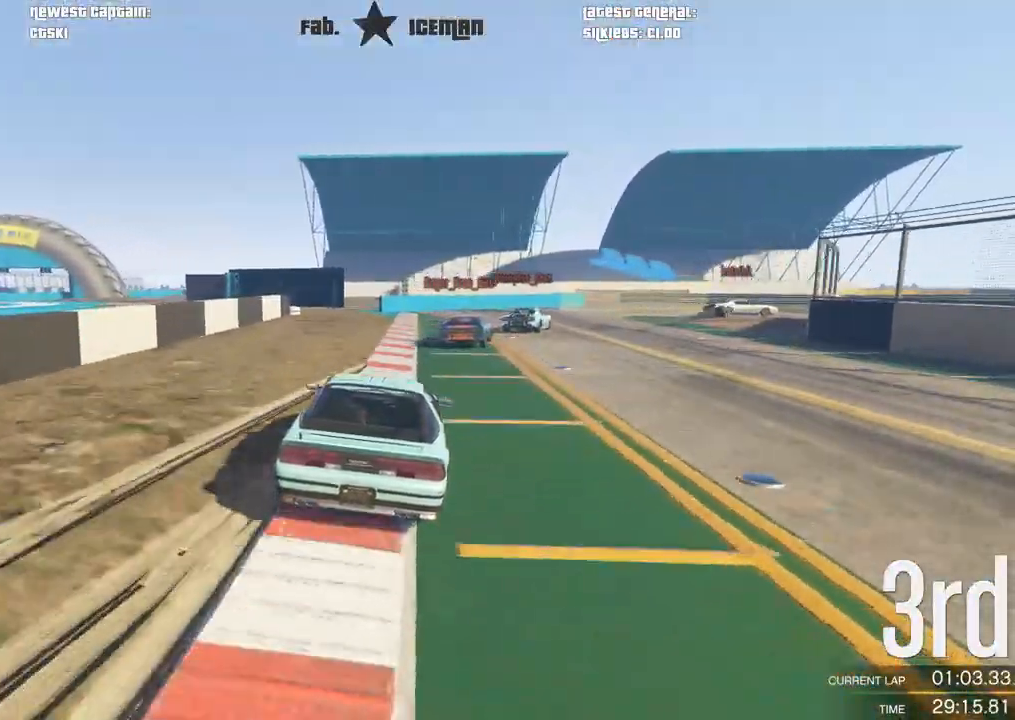
{"dt_ms": 500, "buttons": ["L2"], "left_stick": "center", "right_stick": "center", "events": [[42, "L2", "down"], [146, "R2", "up"], [208, "left_stick", "center"], [333, "left_stick", "right"], [500, "left_stick", "center"]]}
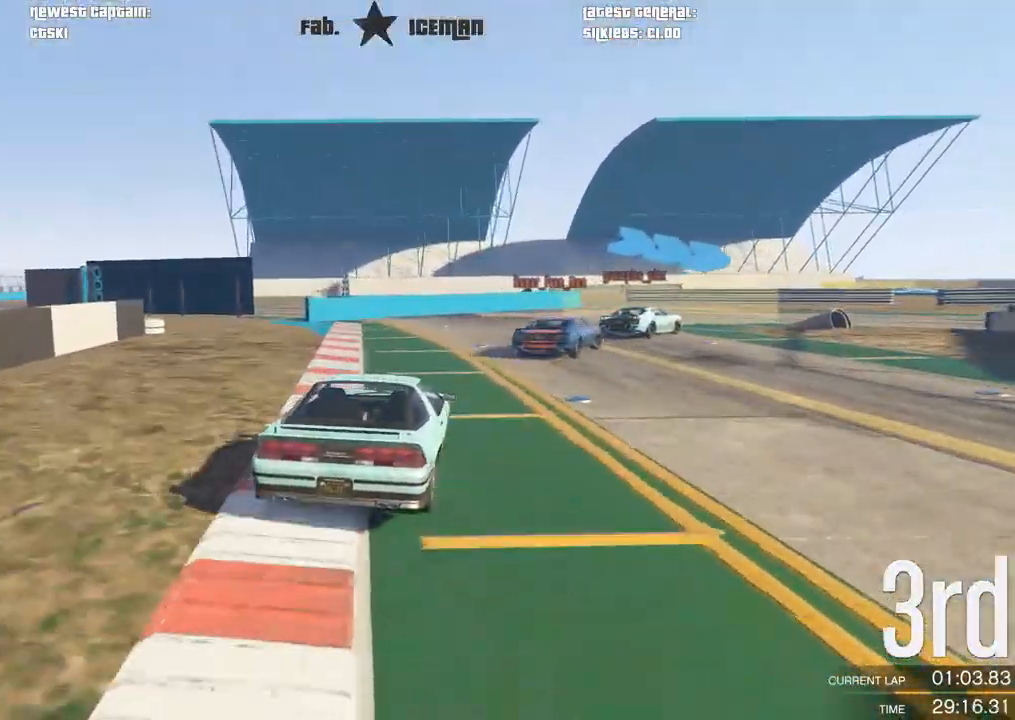
{"dt_ms": 500, "buttons": [], "left_stick": "right", "right_stick": "center", "events": [[42, "left_stick", "right"], [146, "L2", "up"]]}
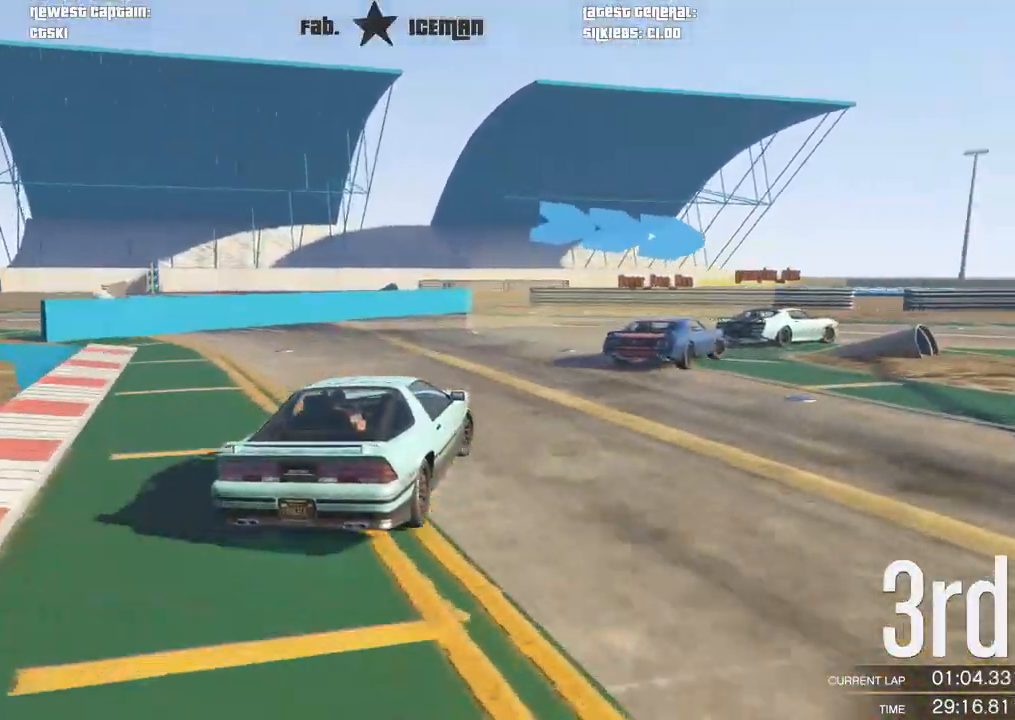
{"dt_ms": 500, "buttons": [], "left_stick": "right", "right_stick": "center", "events": []}
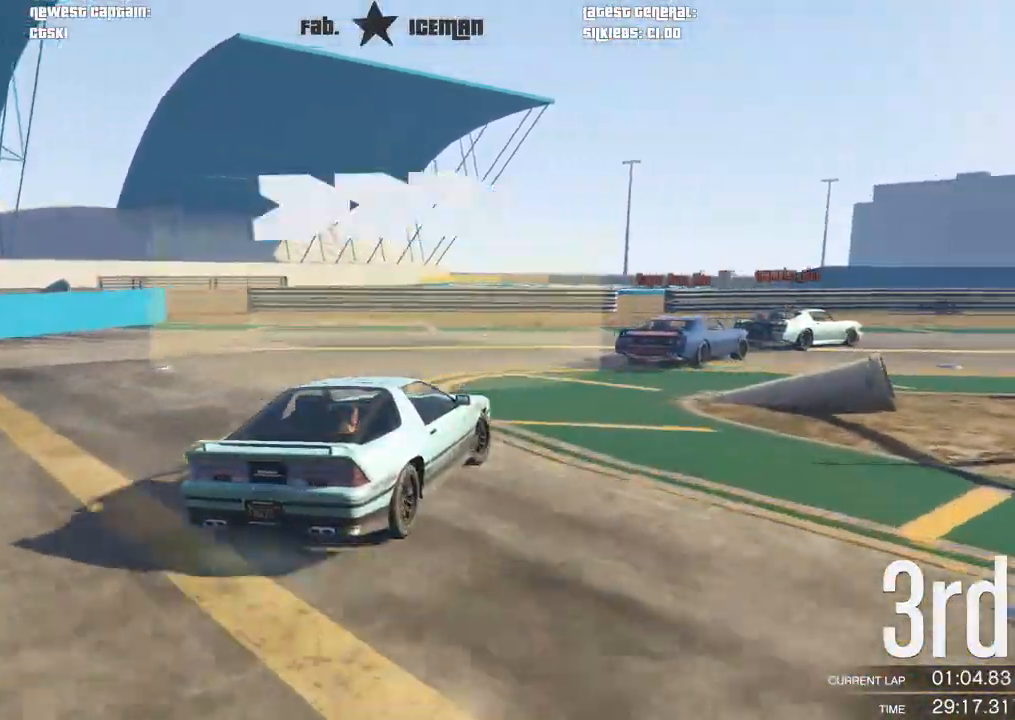
{"dt_ms": 500, "buttons": ["R2"], "left_stick": "up-right", "right_stick": "center", "events": [[188, "R2", "down"], [271, "left_stick", "up-right"]]}
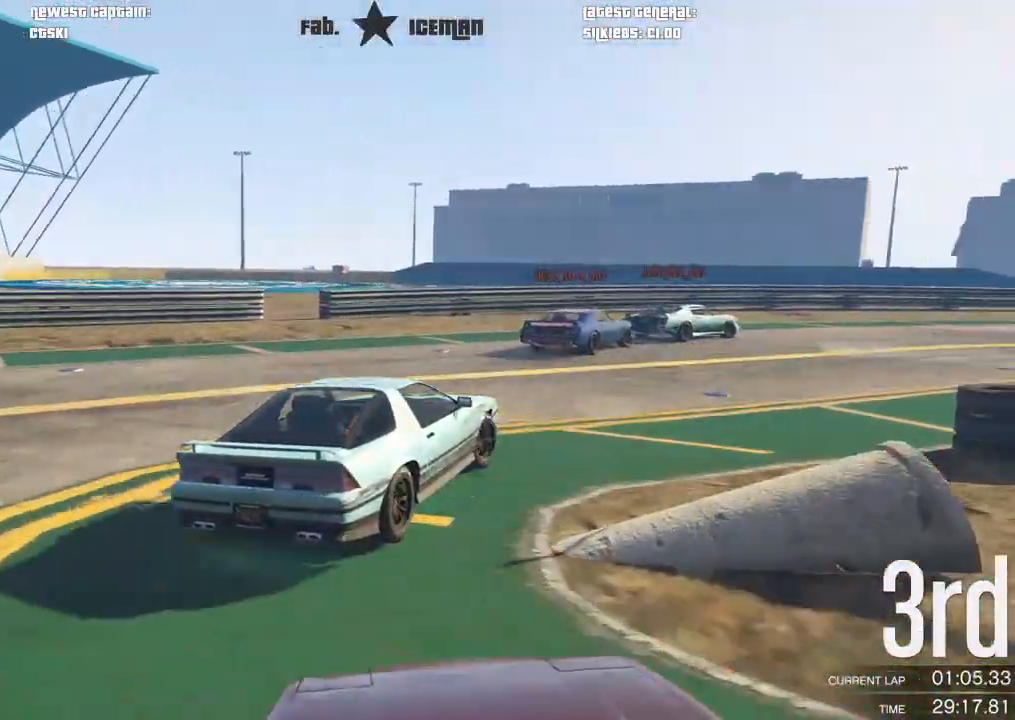
{"dt_ms": 500, "buttons": ["R2"], "left_stick": "right", "right_stick": "center", "events": [[312, "left_stick", "center"], [396, "left_stick", "right"]]}
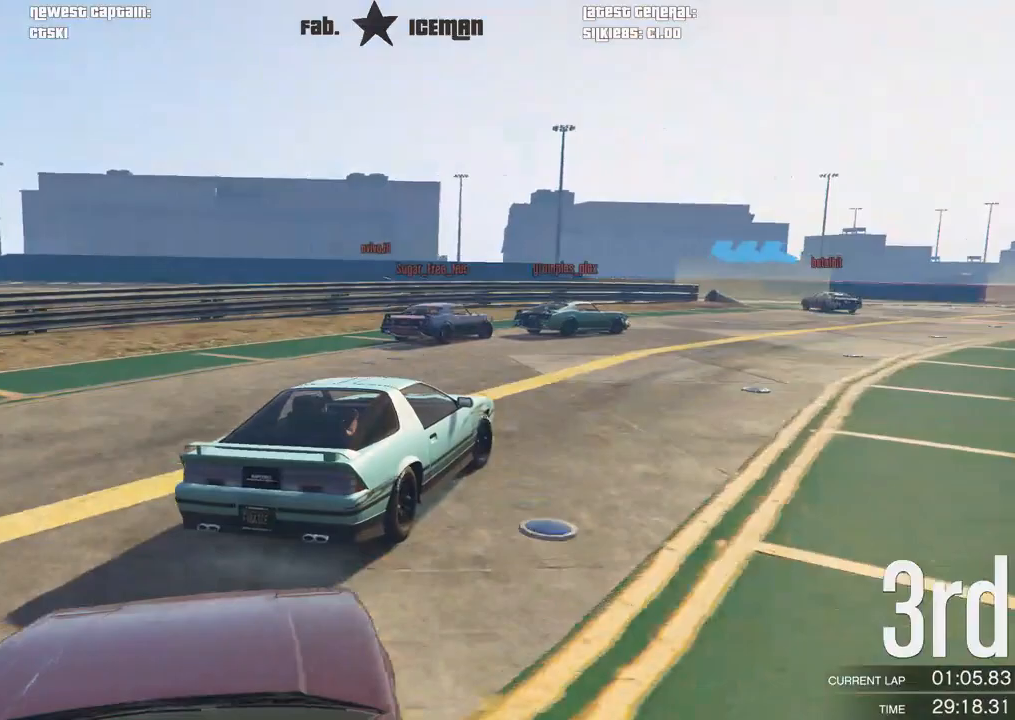
{"dt_ms": 500, "buttons": ["R2"], "left_stick": "right", "right_stick": "center", "events": []}
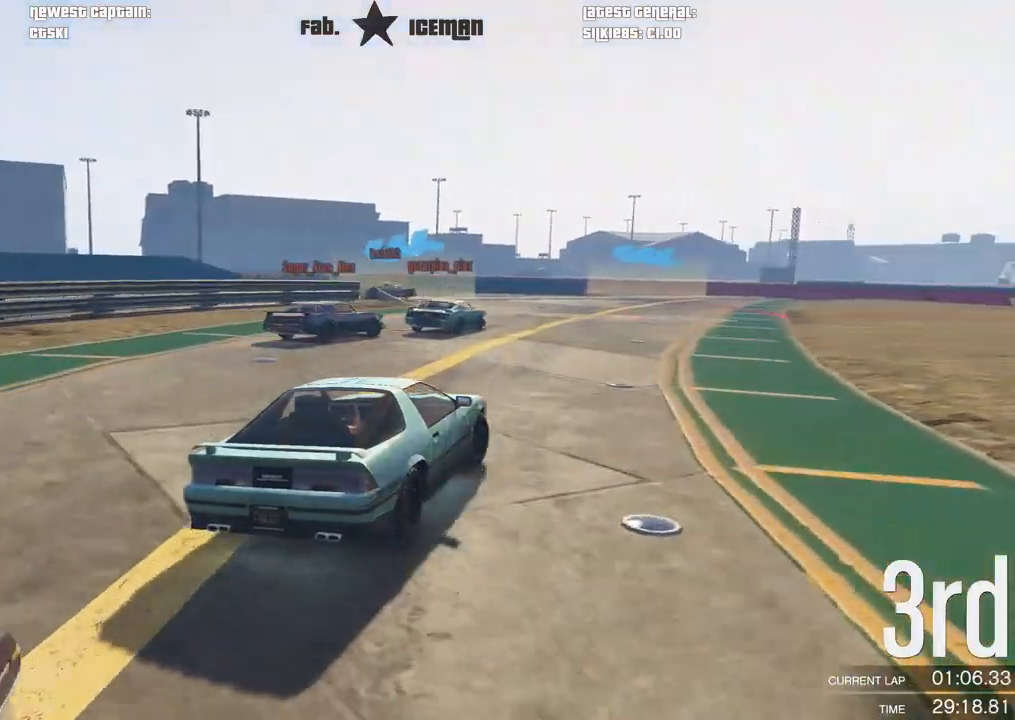
{"dt_ms": 500, "buttons": ["R2"], "left_stick": "down-left", "right_stick": "center", "events": [[21, "left_stick", "center"], [312, "left_stick", "down-left"]]}
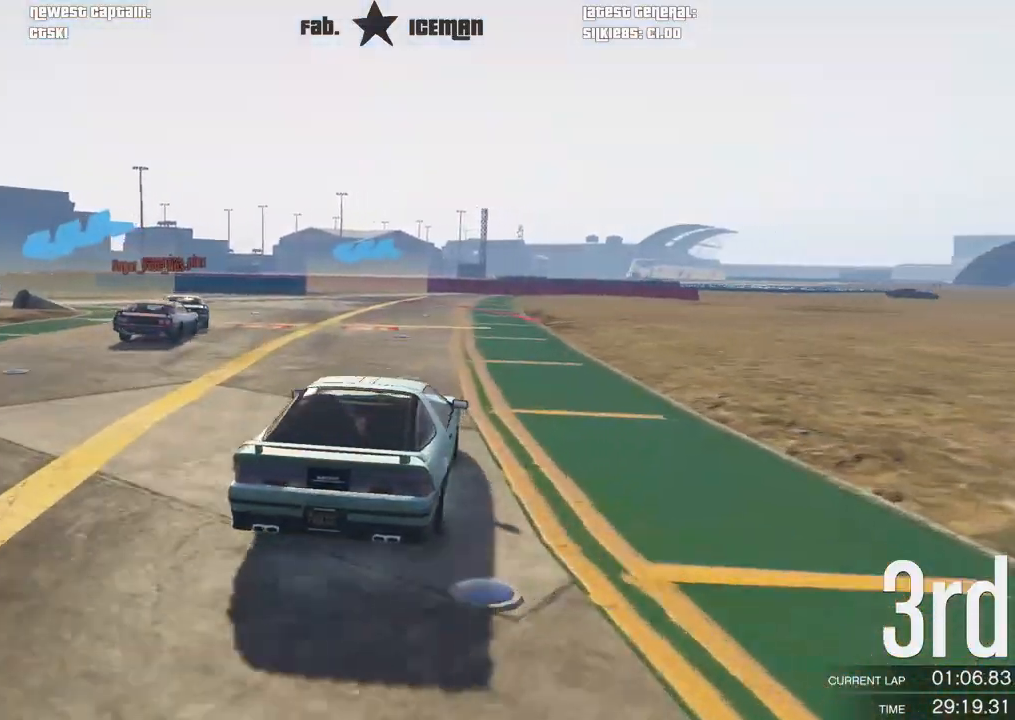
{"dt_ms": 500, "buttons": ["R2"], "left_stick": "down-left", "right_stick": "center", "events": []}
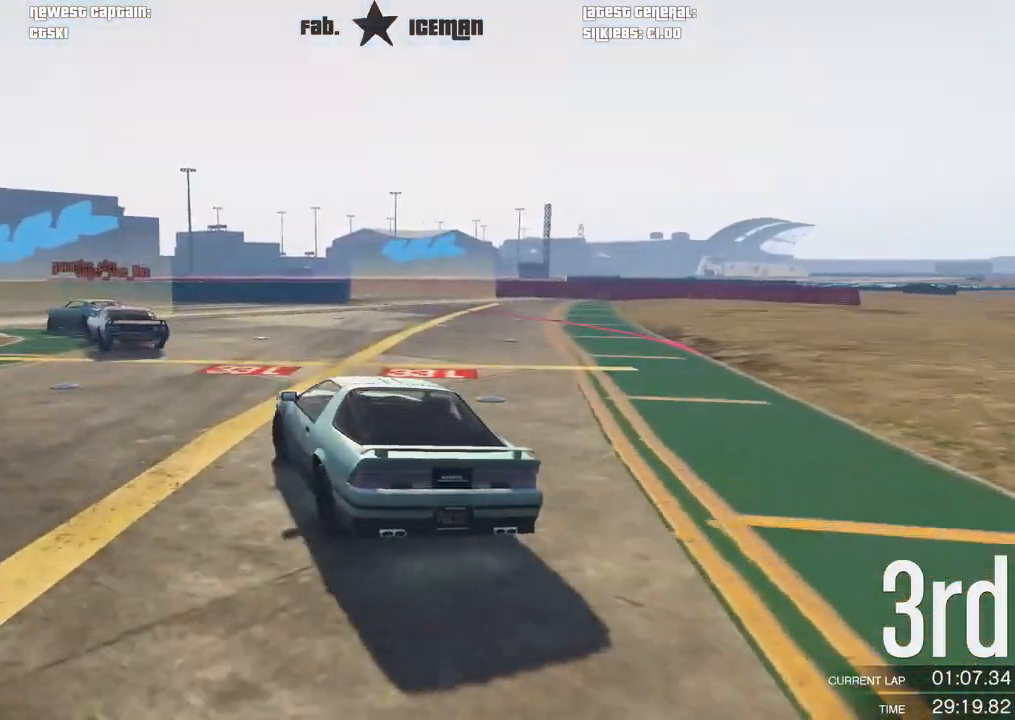
{"dt_ms": 500, "buttons": ["R2"], "left_stick": "down-left", "right_stick": "center", "events": [[167, "left_stick", "center"], [292, "left_stick", "down-left"]]}
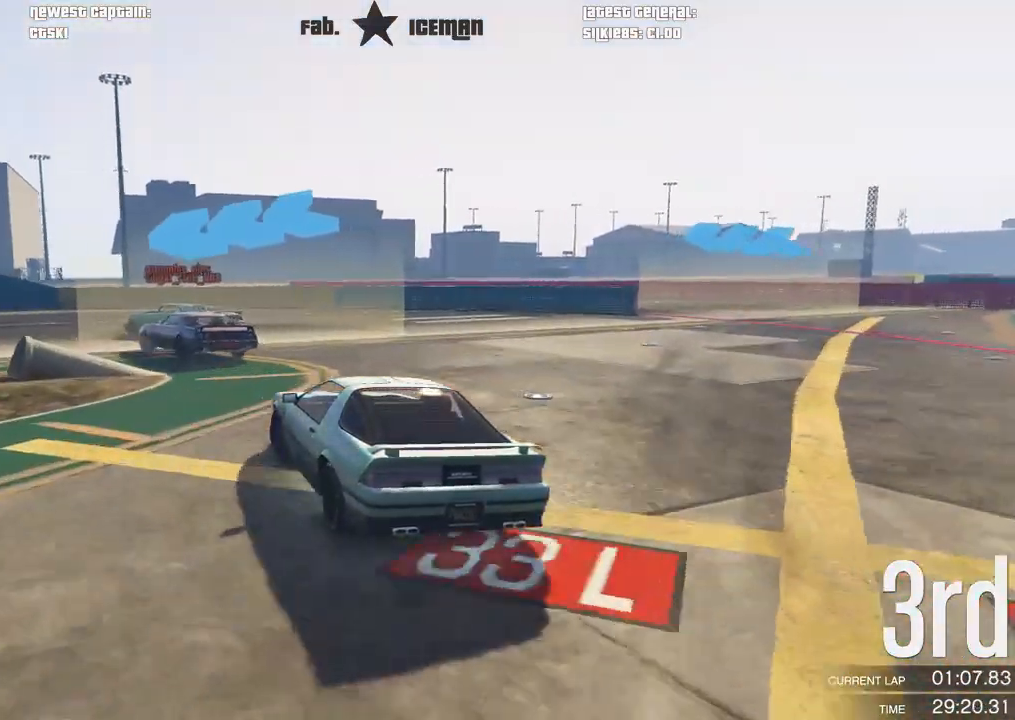
{"dt_ms": 500, "buttons": [], "left_stick": "down-left", "right_stick": "center", "events": [[458, "R2", "up"]]}
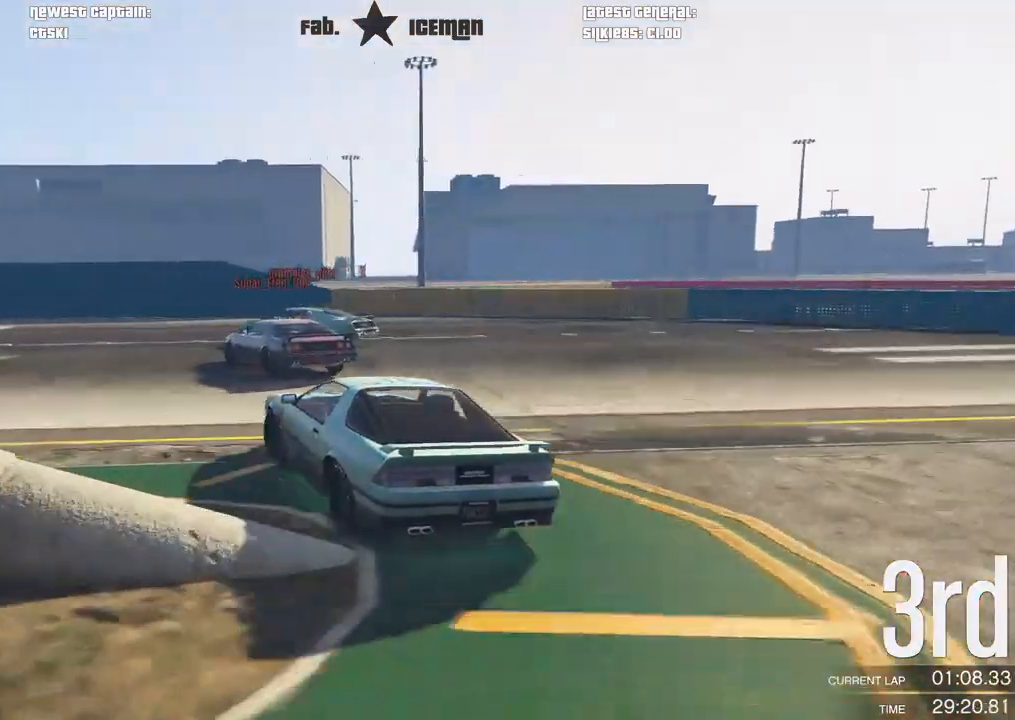
{"dt_ms": 500, "buttons": [], "left_stick": "down-left", "right_stick": "center", "events": [[62, "R2", "down"], [292, "R2", "up"]]}
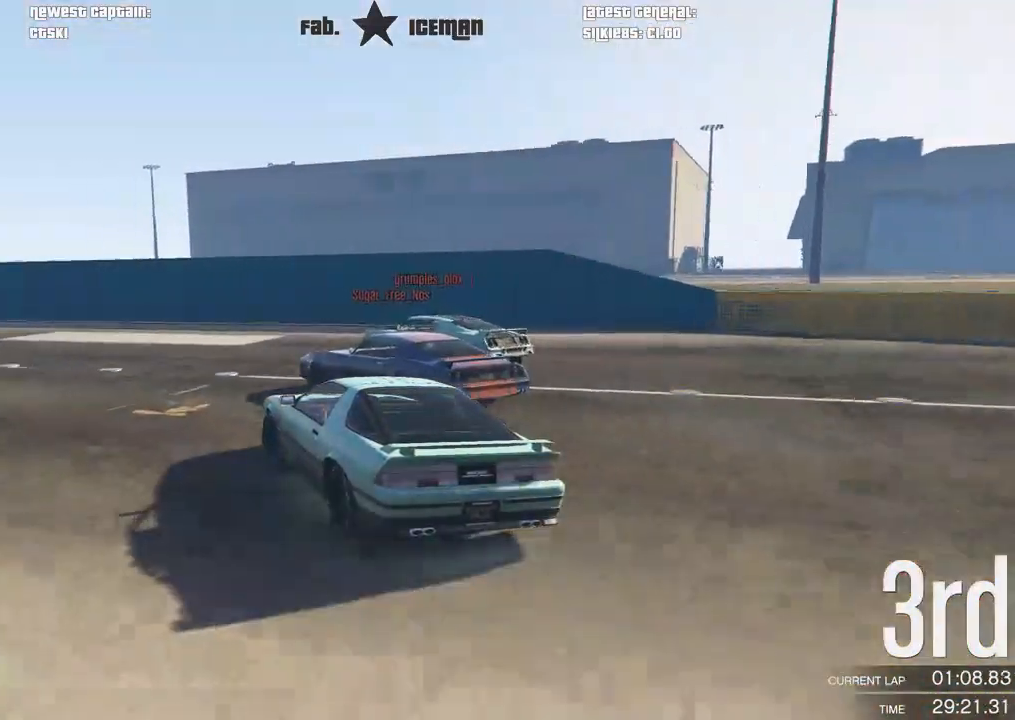
{"dt_ms": 500, "buttons": ["R2"], "left_stick": "down-left", "right_stick": "center", "events": [[250, "R2", "down"]]}
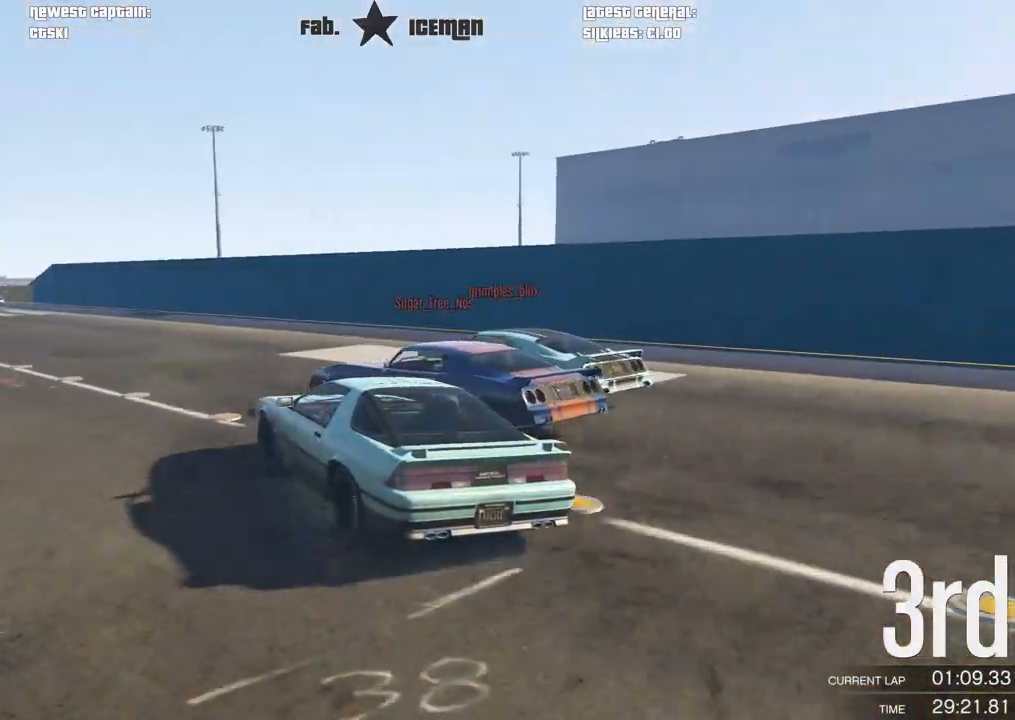
{"dt_ms": 500, "buttons": ["R2"], "left_stick": "down-left", "right_stick": "center", "events": [[292, "left_stick", "center"], [354, "left_stick", "down-left"]]}
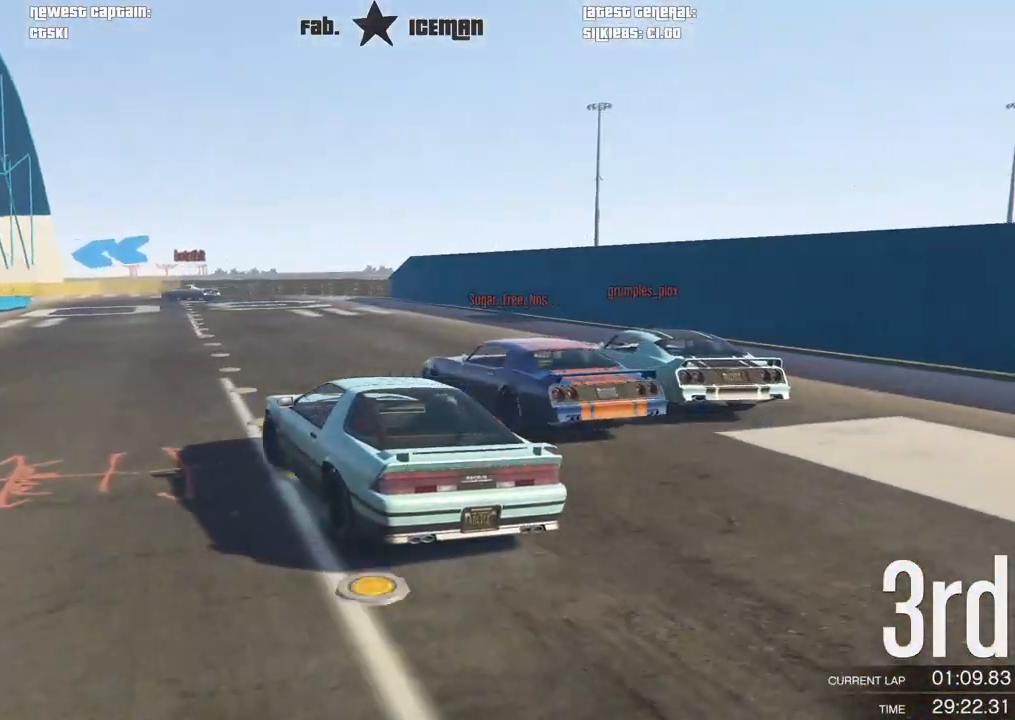
{"dt_ms": 500, "buttons": ["R2"], "left_stick": "center", "right_stick": "center", "events": [[42, "left_stick", "center"], [167, "left_stick", "right"], [333, "left_stick", "center"]]}
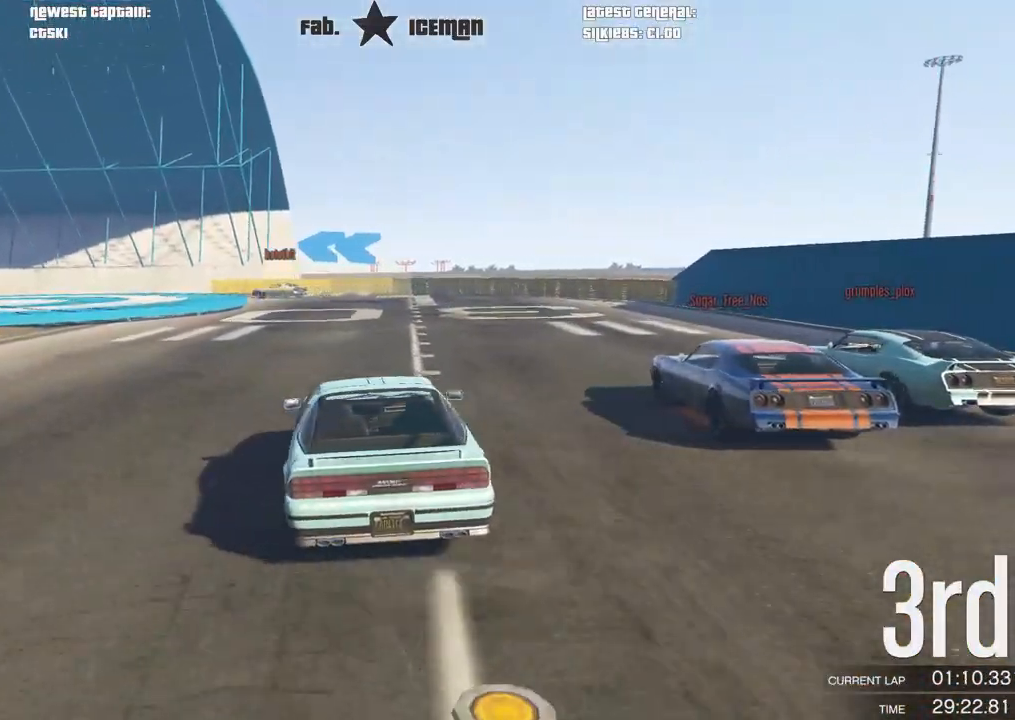
{"dt_ms": 500, "buttons": ["R2"], "left_stick": "center", "right_stick": "center", "events": []}
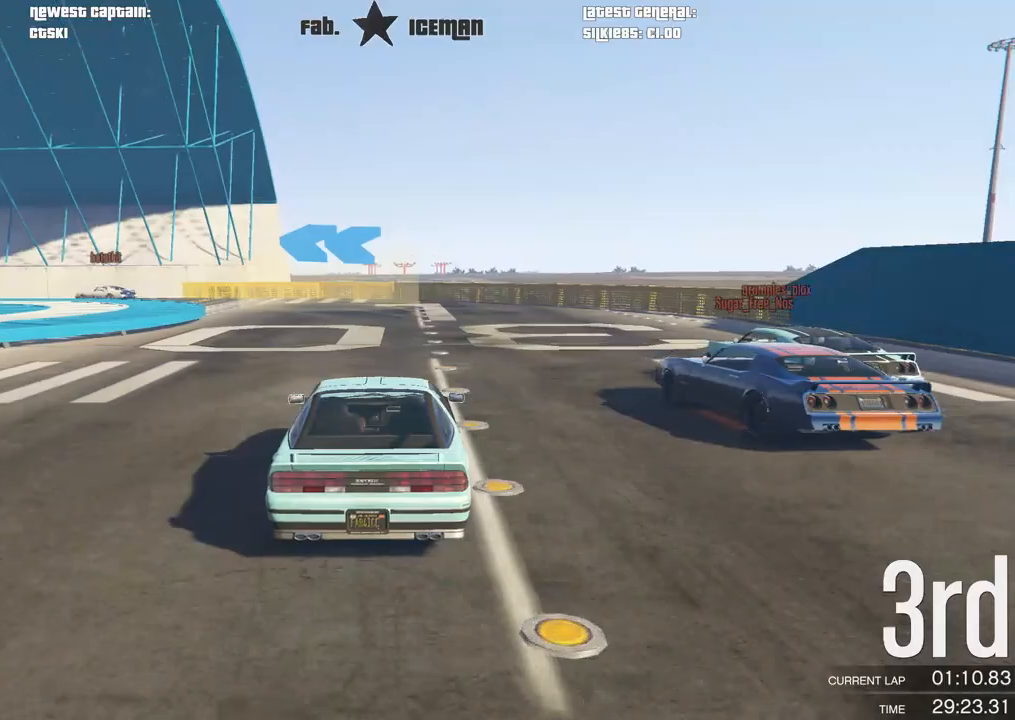
{"dt_ms": 500, "buttons": ["R2"], "left_stick": "down-left", "right_stick": "center", "events": [[42, "left_stick", "down-left"], [208, "left_stick", "center"], [333, "left_stick", "down-left"]]}
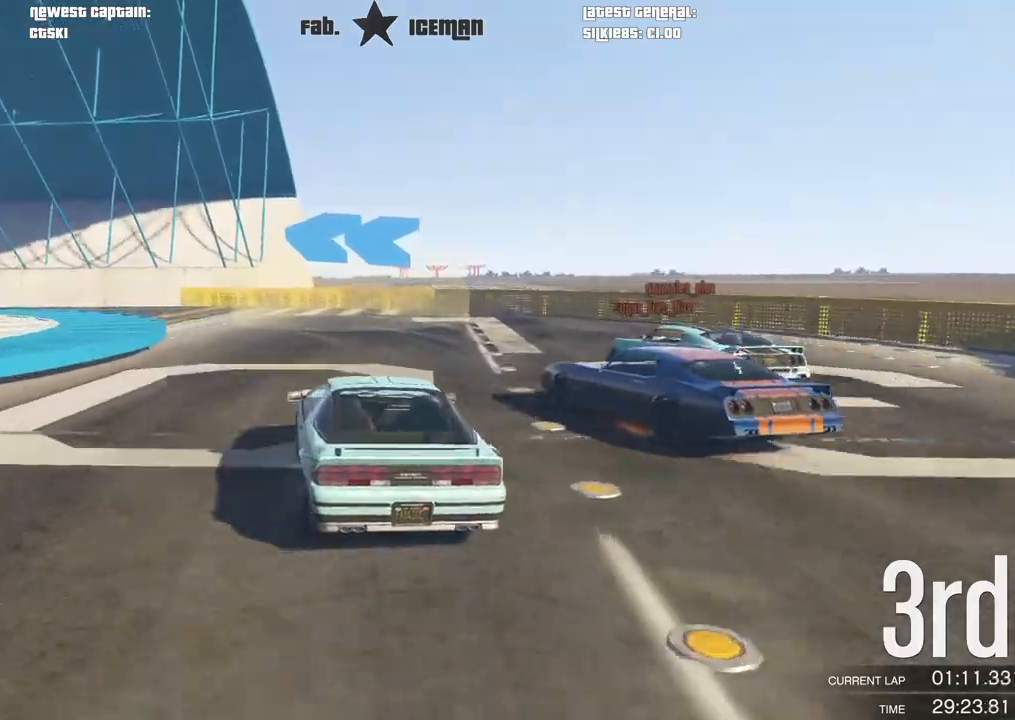
{"dt_ms": 500, "buttons": [], "left_stick": "left", "right_stick": "center", "events": [[21, "left_stick", "center"], [167, "left_stick", "down-left"], [292, "R2", "up"], [354, "left_stick", "center"], [458, "left_stick", "left"]]}
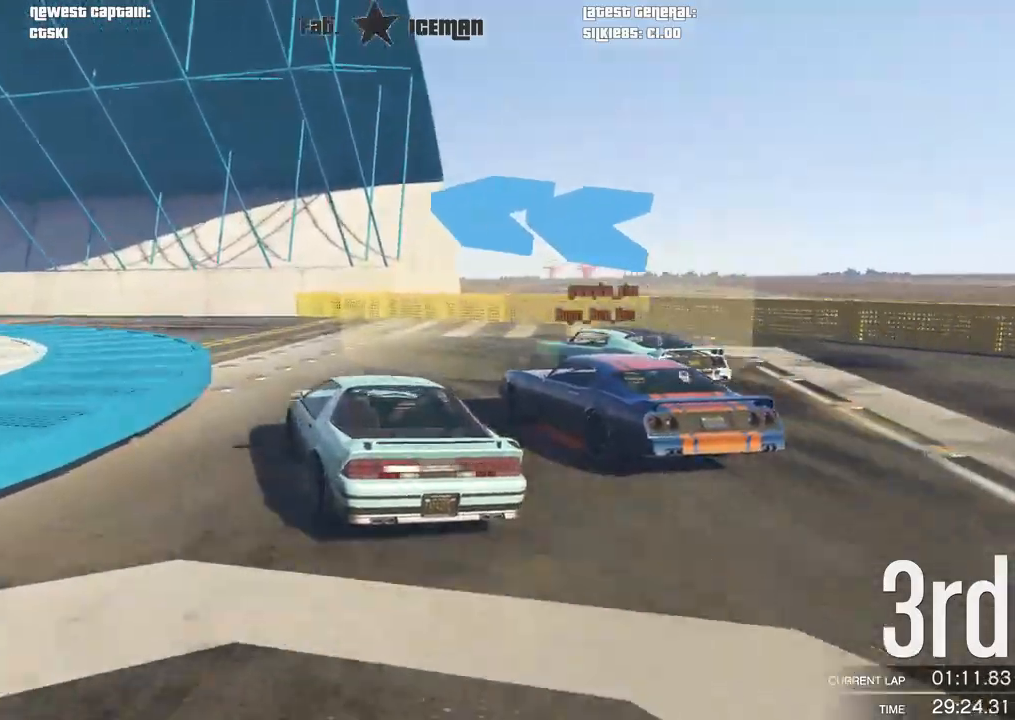
{"dt_ms": 500, "buttons": [], "left_stick": "down-left", "right_stick": "center", "events": [[83, "left_stick", "center"], [125, "R2", "down"], [229, "left_stick", "down-left"], [250, "R2", "up"]]}
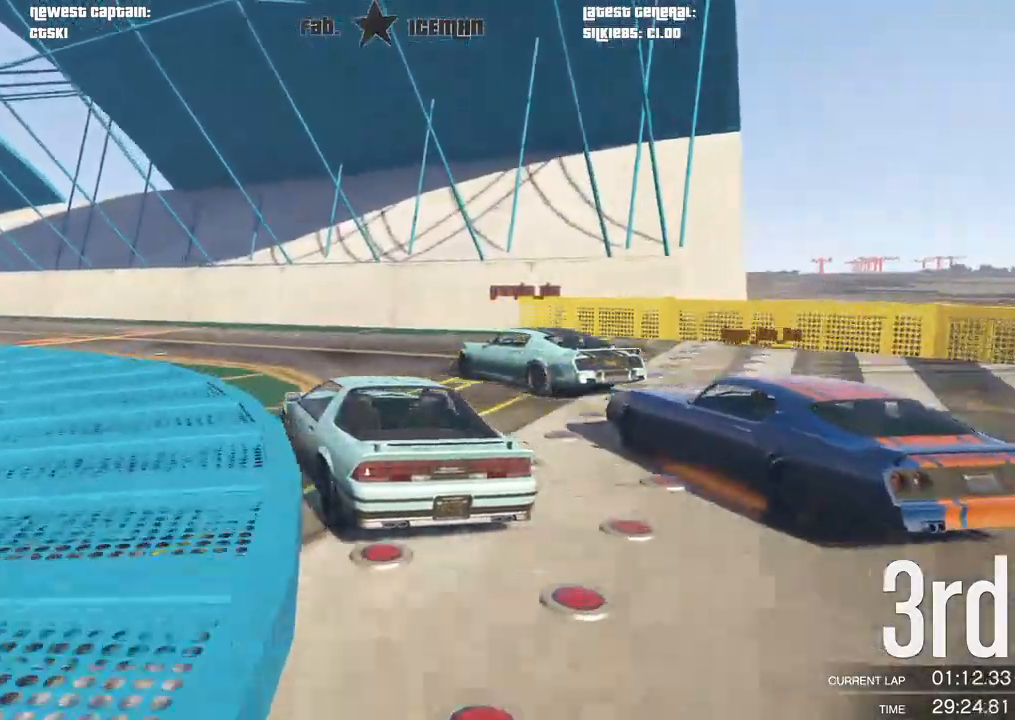
{"dt_ms": 1000, "buttons": ["R2"], "left_stick": "down-left", "right_stick": "center"}
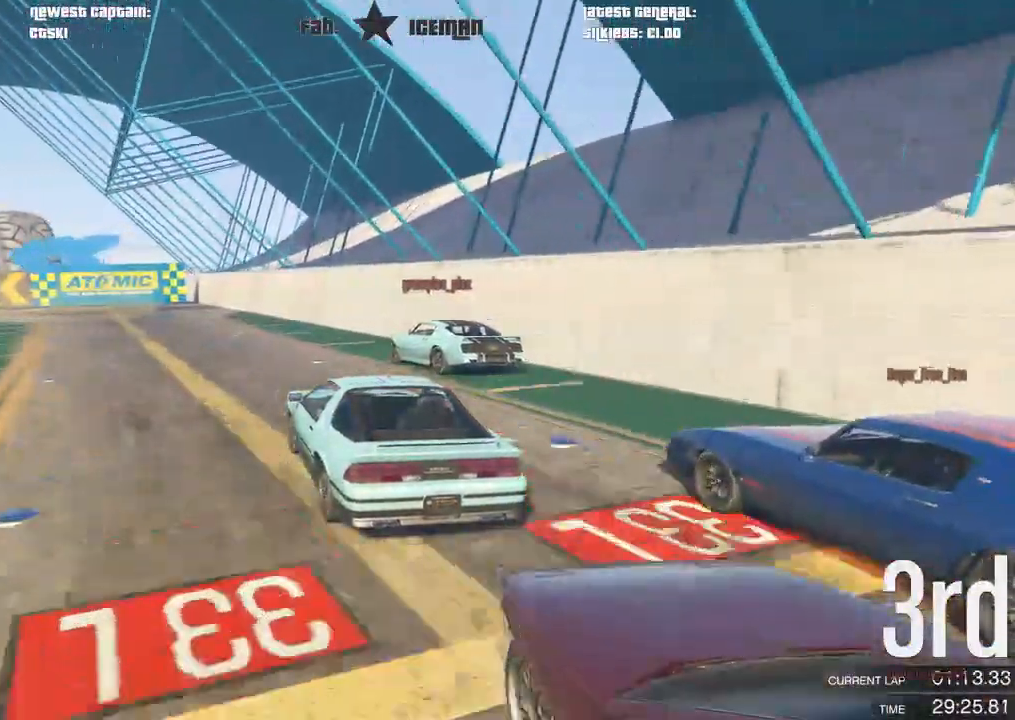
{"dt_ms": 500, "buttons": ["L2"], "left_stick": "down-left", "right_stick": "center", "events": [[21, "left_stick", "center"], [167, "left_stick", "down-left"], [479, "R2", "up"], [500, "L2", "down"]]}
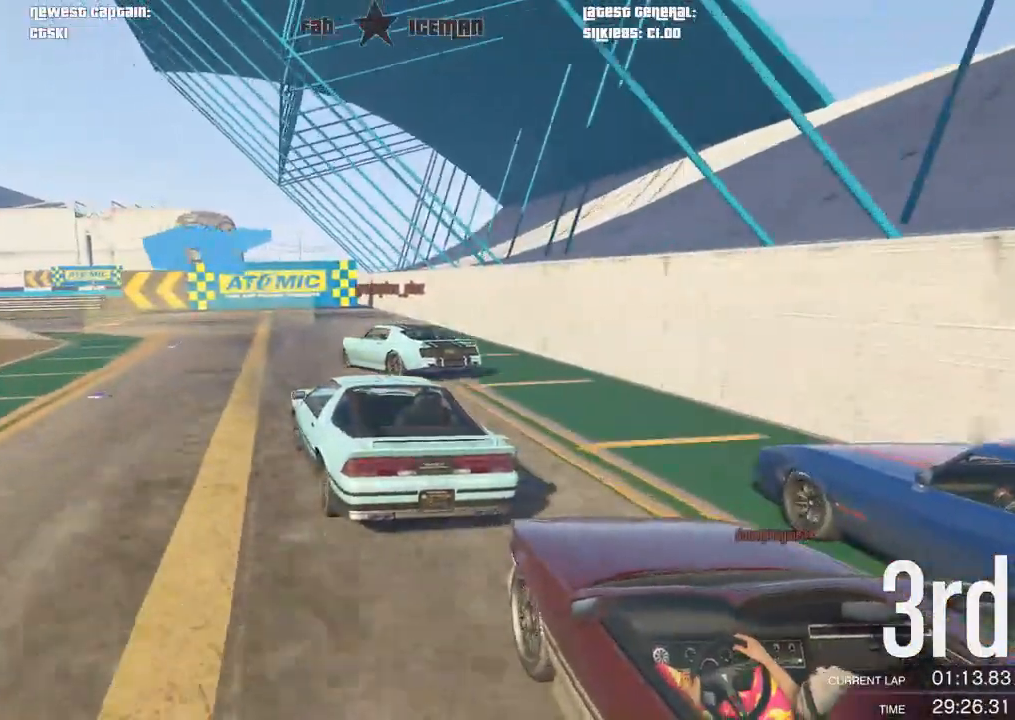
{"dt_ms": 500, "buttons": [], "left_stick": "down-left", "right_stick": "center", "events": [[104, "L2", "up"]]}
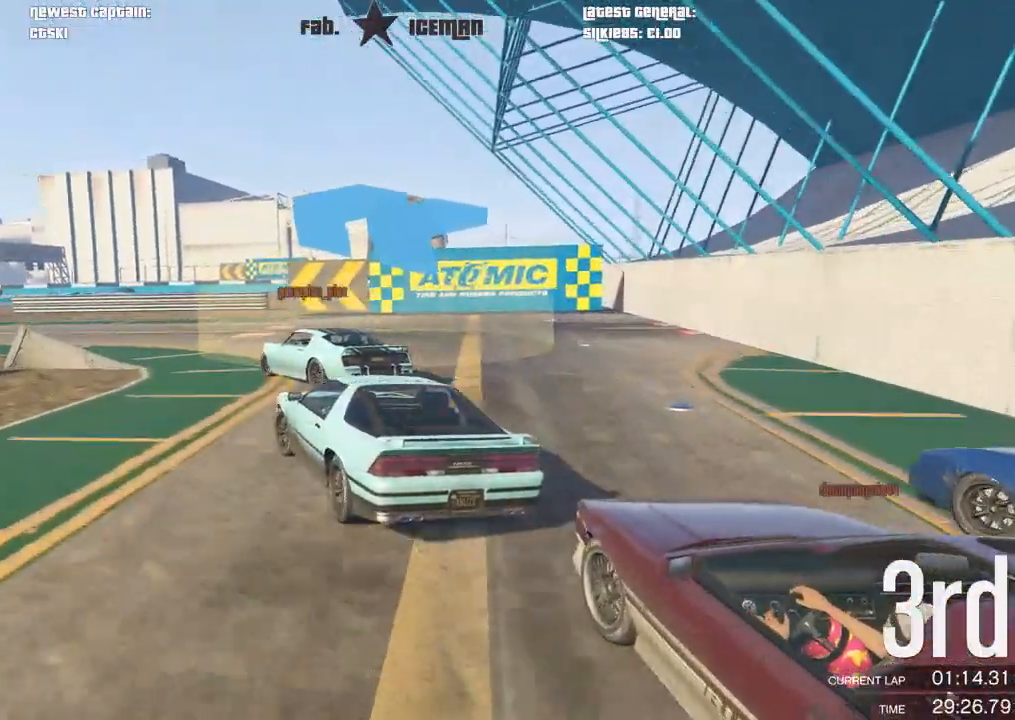
{"dt_ms": 500, "buttons": ["R2"], "left_stick": "down-left", "right_stick": "center", "events": [[125, "R2", "down"]]}
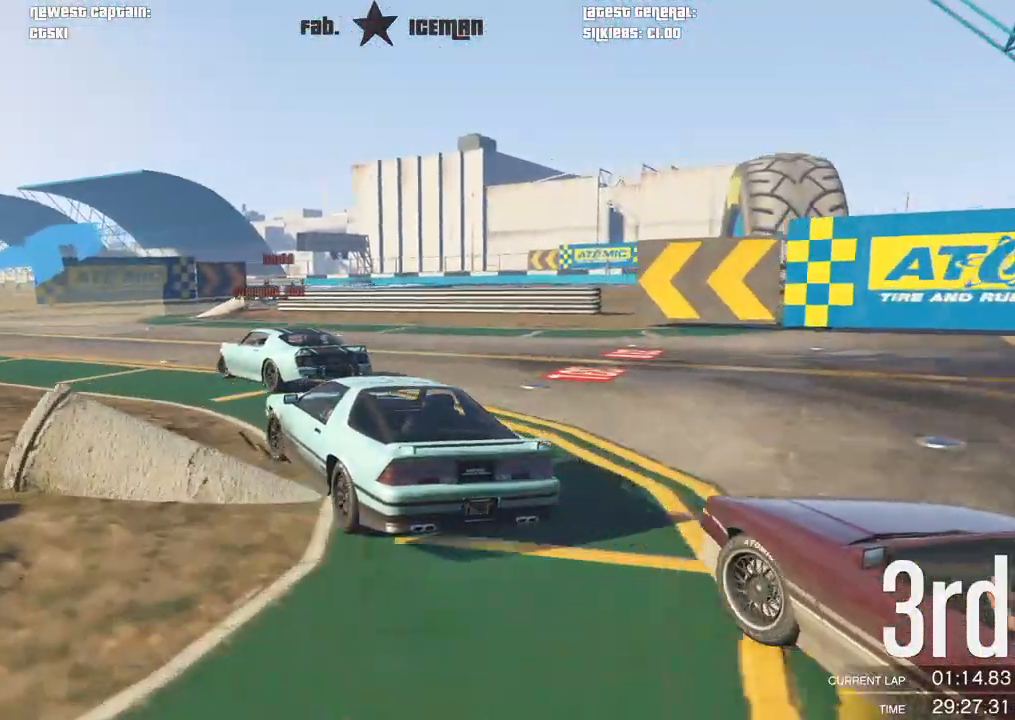
{"dt_ms": 500, "buttons": ["R2"], "left_stick": "center", "right_stick": "center", "events": [[83, "left_stick", "center"], [250, "left_stick", "right"], [458, "left_stick", "center"]]}
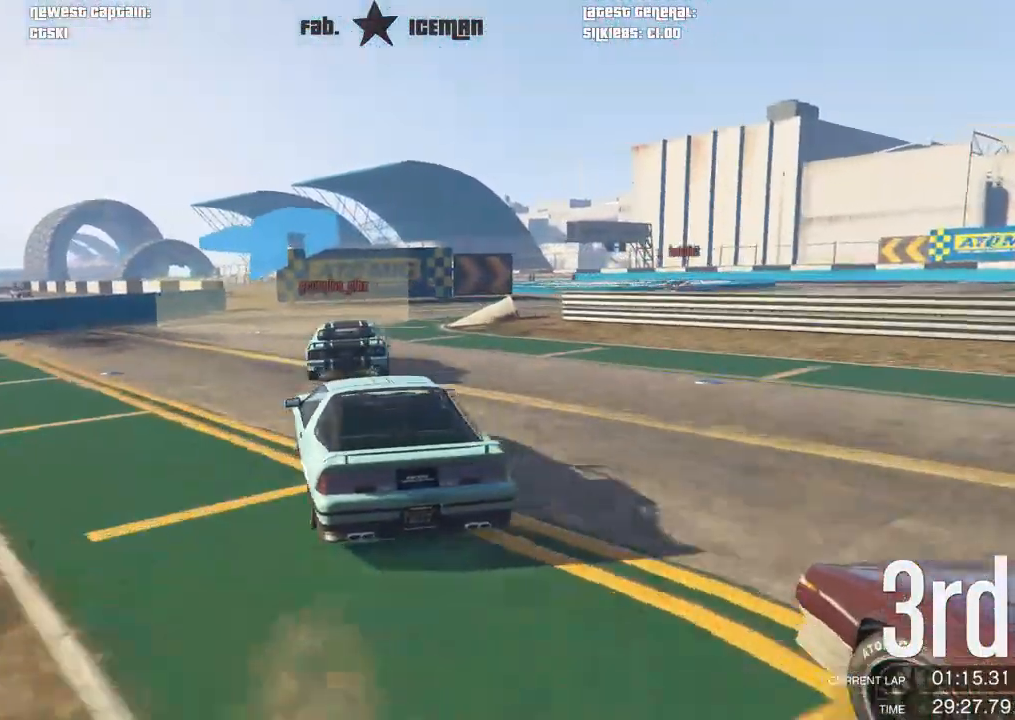
{"dt_ms": 500, "buttons": [], "left_stick": "right", "right_stick": "center", "events": [[125, "left_stick", "right"], [292, "left_stick", "center"], [417, "left_stick", "right"], [458, "R2", "up"]]}
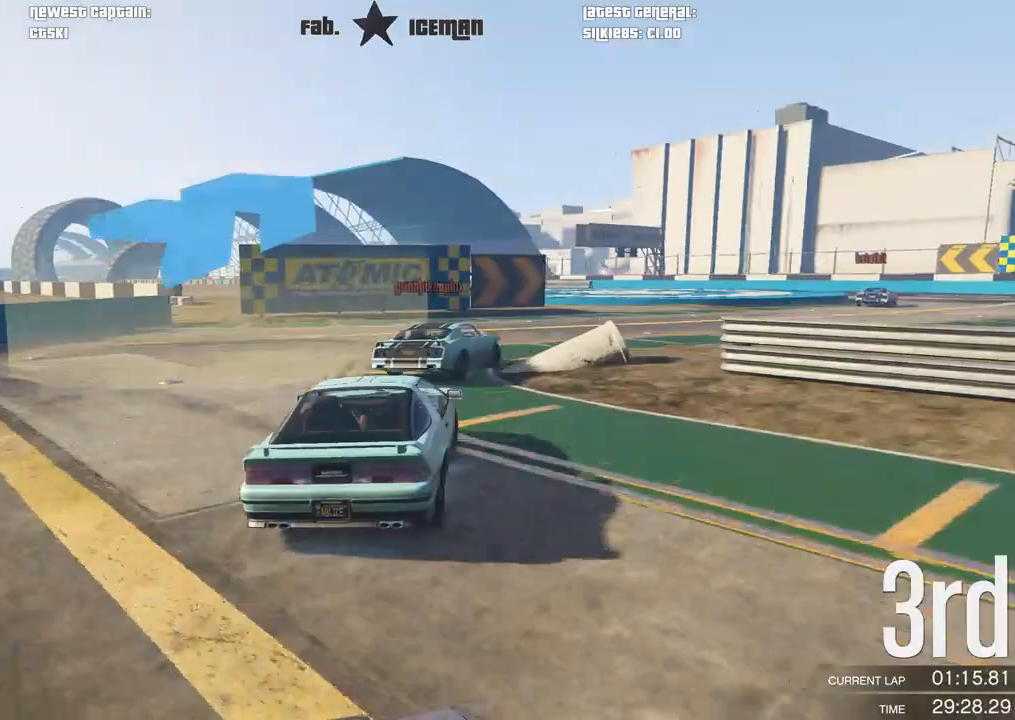
{"dt_ms": 500, "buttons": ["R2"], "left_stick": "center", "right_stick": "center", "events": [[417, "left_stick", "center"], [458, "R2", "down"]]}
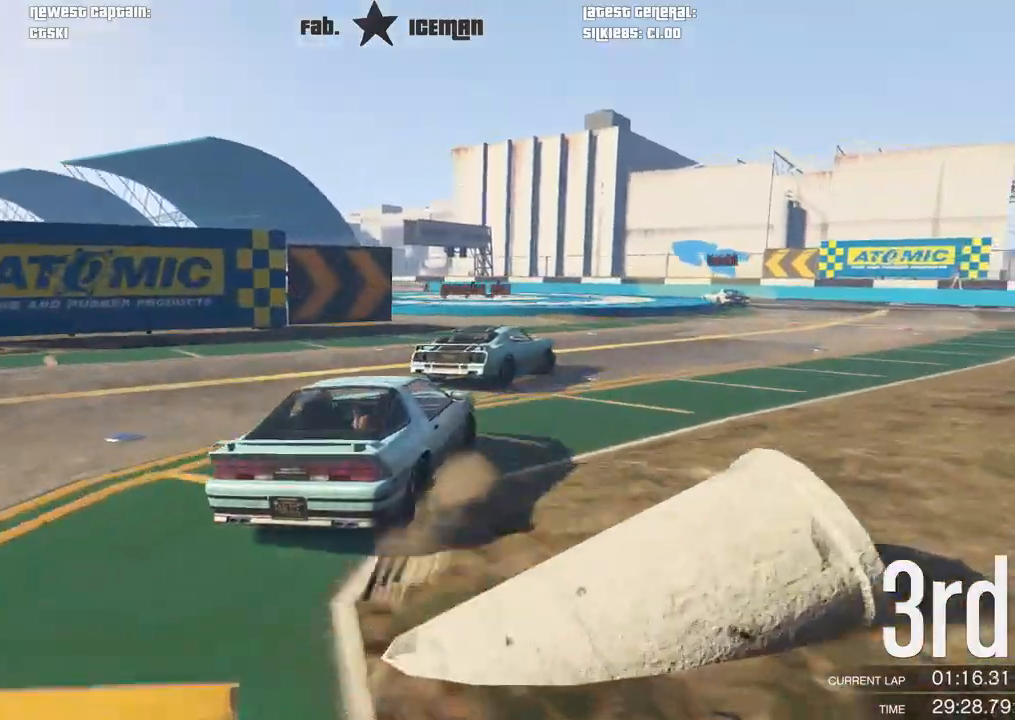
{"dt_ms": 500, "buttons": ["R2"], "left_stick": "center", "right_stick": "center", "events": [[21, "left_stick", "right"], [167, "left_stick", "center"], [250, "left_stick", "right"], [500, "left_stick", "center"]]}